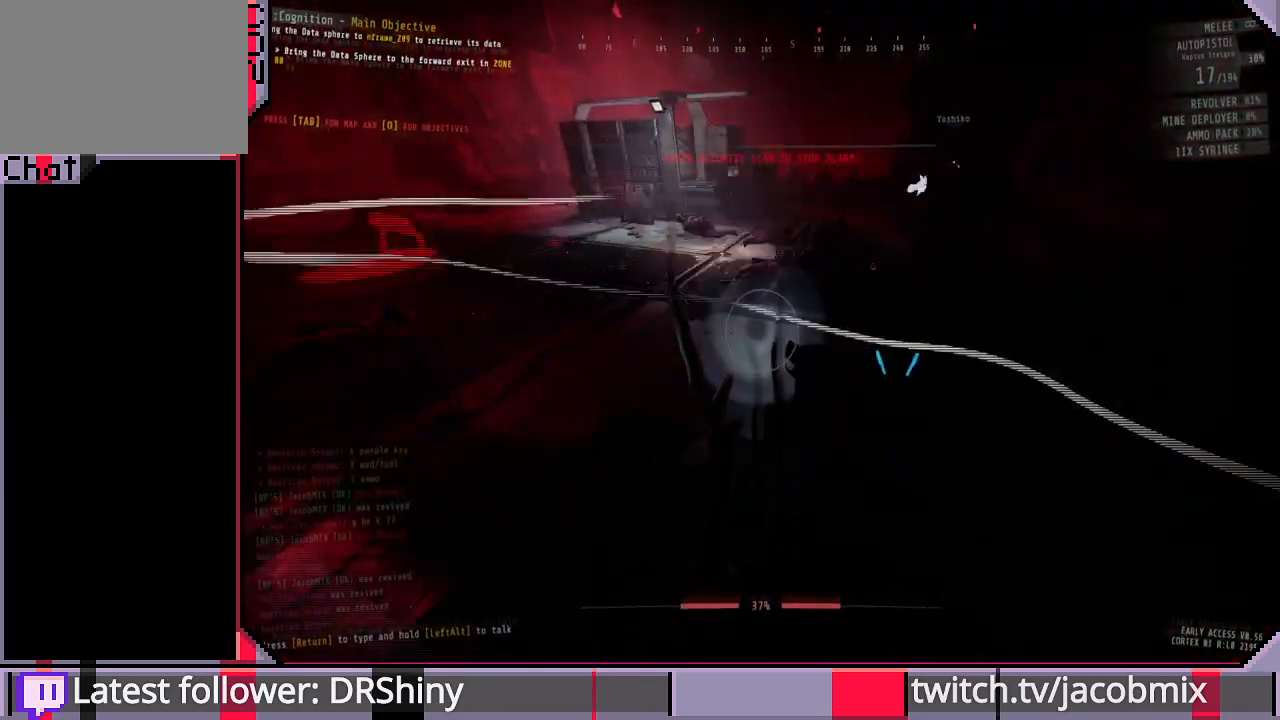
Gameplay with keyboard and mouse; each line is a JSON object with the keys and mouse buttons held at the frame after it. "events" lists presses ("down") and releases ("up") of "a", "c", "ctrl", "d", "e", "f", "q", "r", "s", "shift", "space", "t", "tab", "w", "x", "z", "mouse_left", "mouse_wheel", "mouse_right", "mouse_mb4" and "mouse_mb5" between this image and that frame as [ms after this image, input, new state], when the widget could be followed in between. "mouse_left", "mouse_wheel", "mouse_right", "mouse_mb4", "mouse_mb5" = the "left", "wheel", "right", "mb4", "mb5" buttons of the "mouse" list. No other keys are recorded. "wheel" means that the mouse wheel is clicked or scrolled. Mouse movement is not recorded.
{"keys": ["d", "w"], "mouse": [], "events": [[33, "a", "up"], [167, "d", "down"], [267, "mouse_left", "down"], [400, "mouse_left", "up"]]}
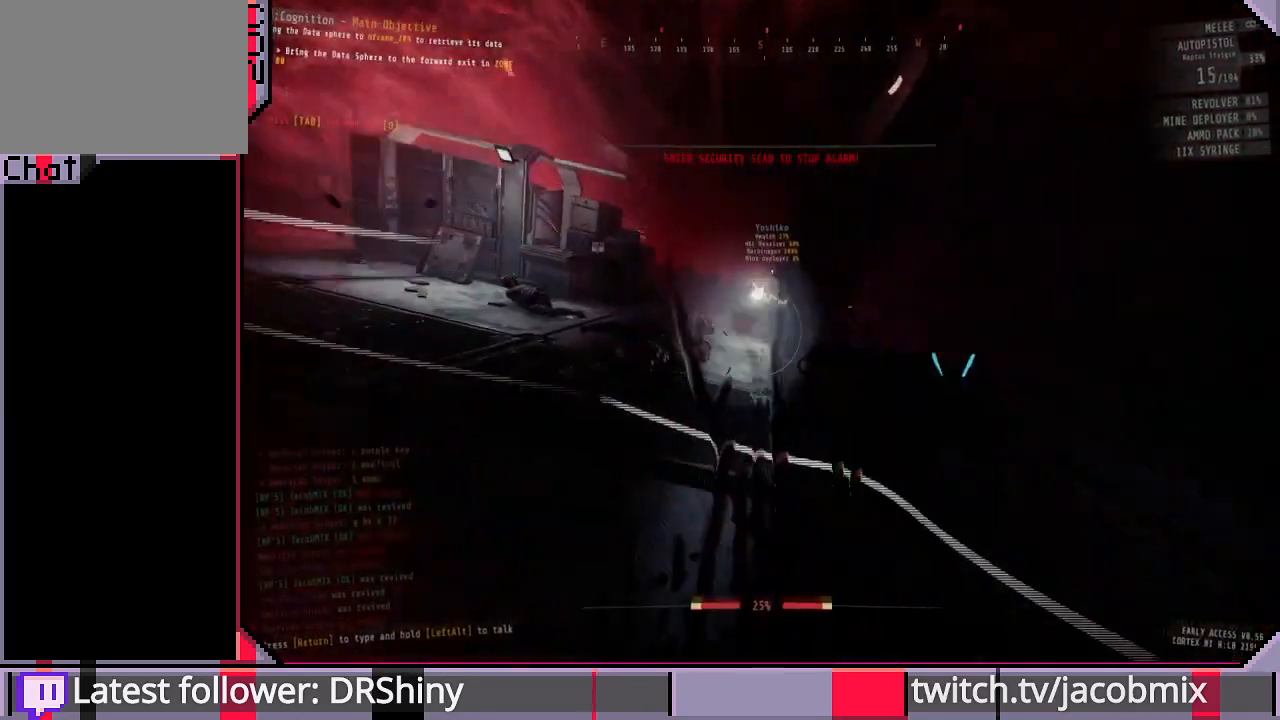
{"keys": ["d", "w"], "mouse": [], "events": [[133, "mouse_left", "down"], [167, "w", "up"], [233, "mouse_left", "up"], [400, "mouse_left", "down"], [500, "mouse_left", "up"], [500, "w", "down"]]}
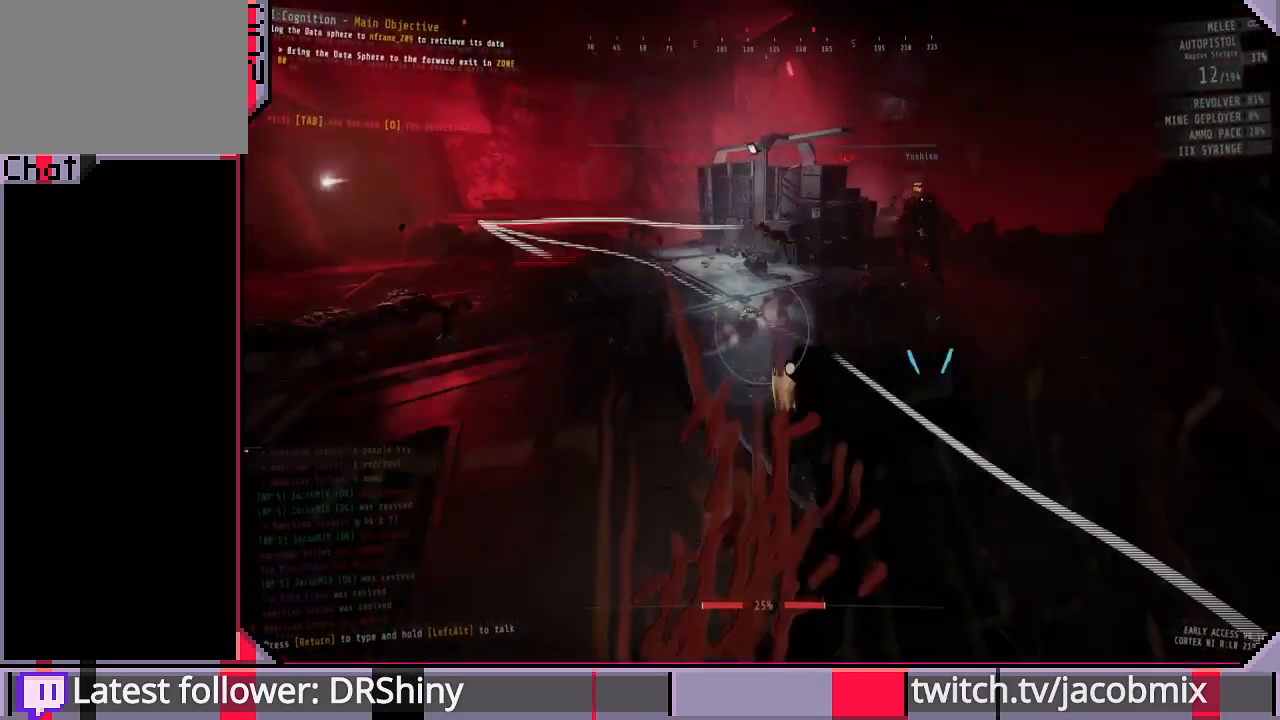
{"keys": ["shift", "w"], "mouse": [], "events": [[100, "shift", "down"], [167, "d", "up"]]}
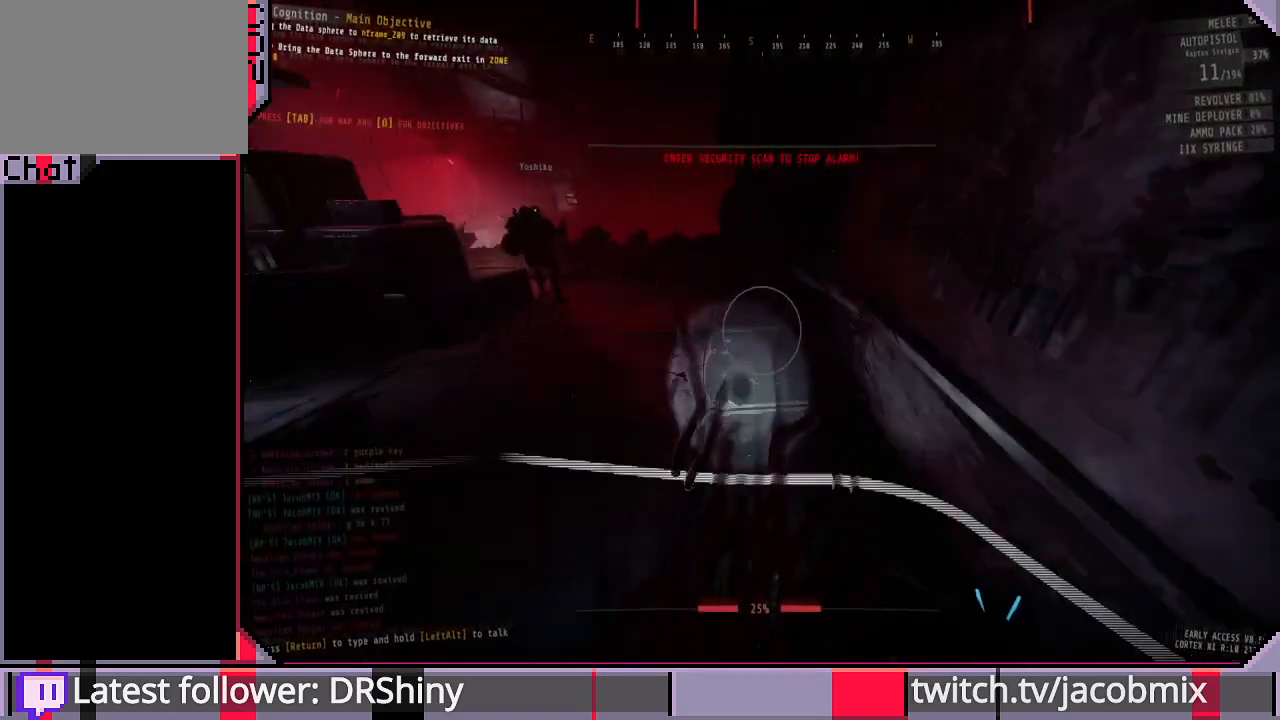
{"keys": ["d", "s"], "mouse": [], "events": [[233, "d", "down"], [333, "w", "up"], [367, "shift", "up"], [467, "s", "down"]]}
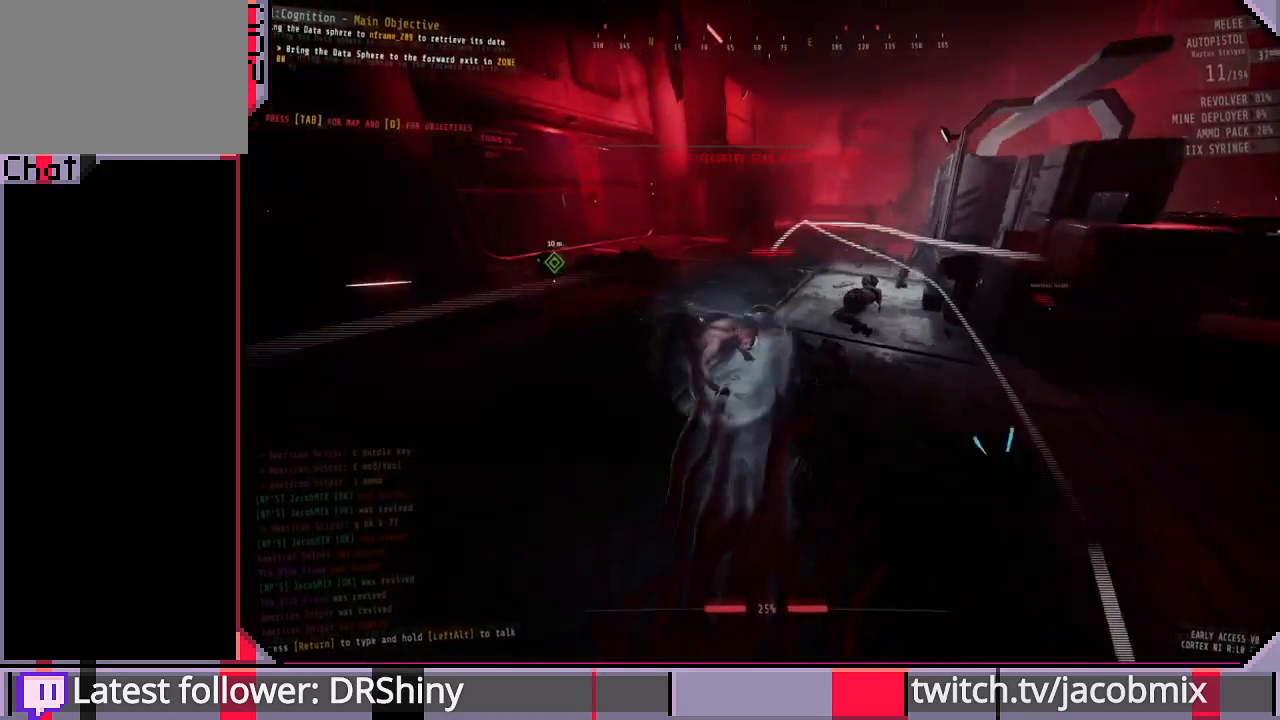
{"keys": ["d", "s"], "mouse": ["left"], "events": [[167, "mouse_left", "down"], [233, "mouse_left", "up"], [467, "mouse_left", "down"]]}
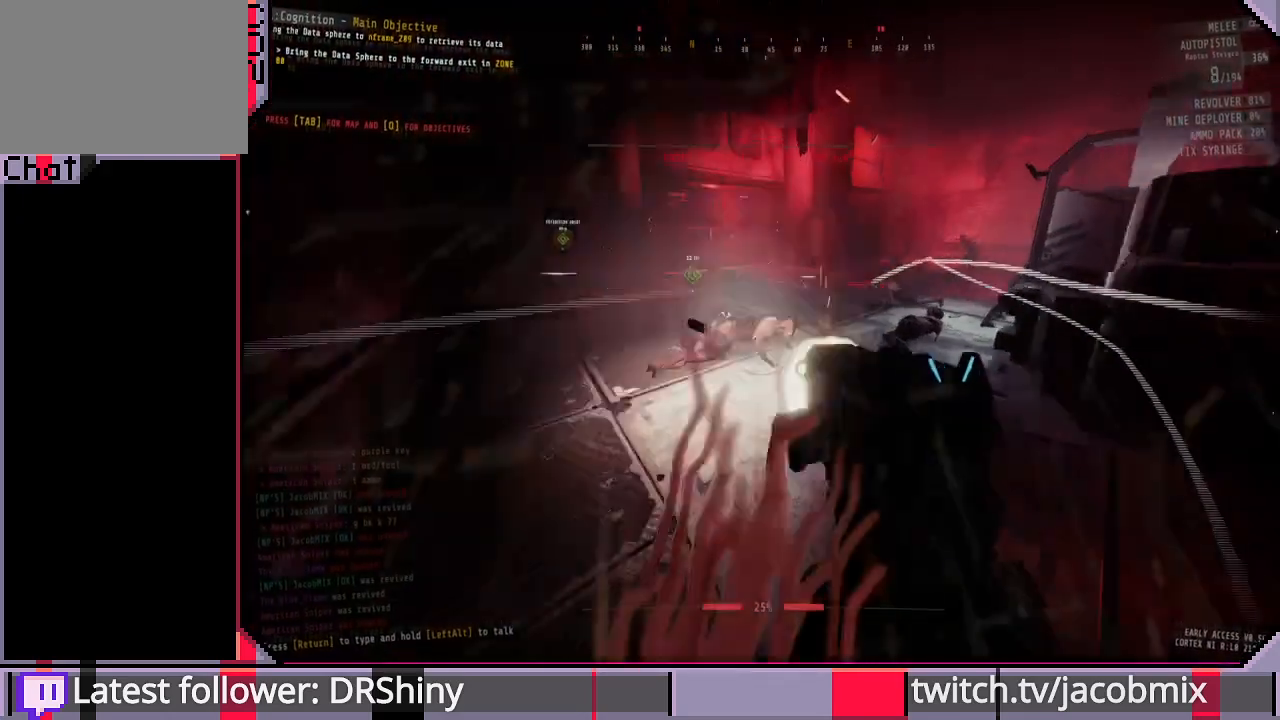
{"keys": ["d", "w"], "mouse": [], "events": [[67, "mouse_left", "up"], [233, "s", "up"], [433, "w", "down"]]}
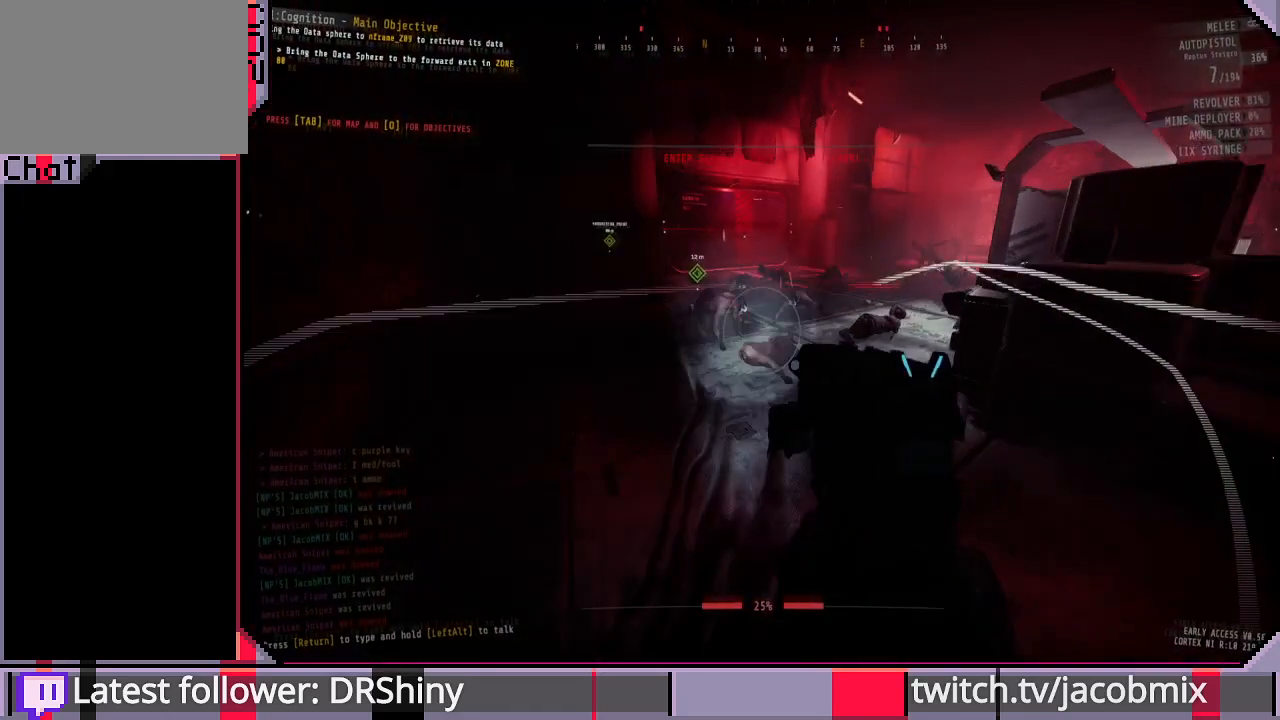
{"keys": ["d", "s"], "mouse": [], "events": [[100, "d", "up"], [200, "mouse_left", "down"], [200, "w", "up"], [300, "mouse_left", "up"], [333, "d", "down"], [333, "s", "down"]]}
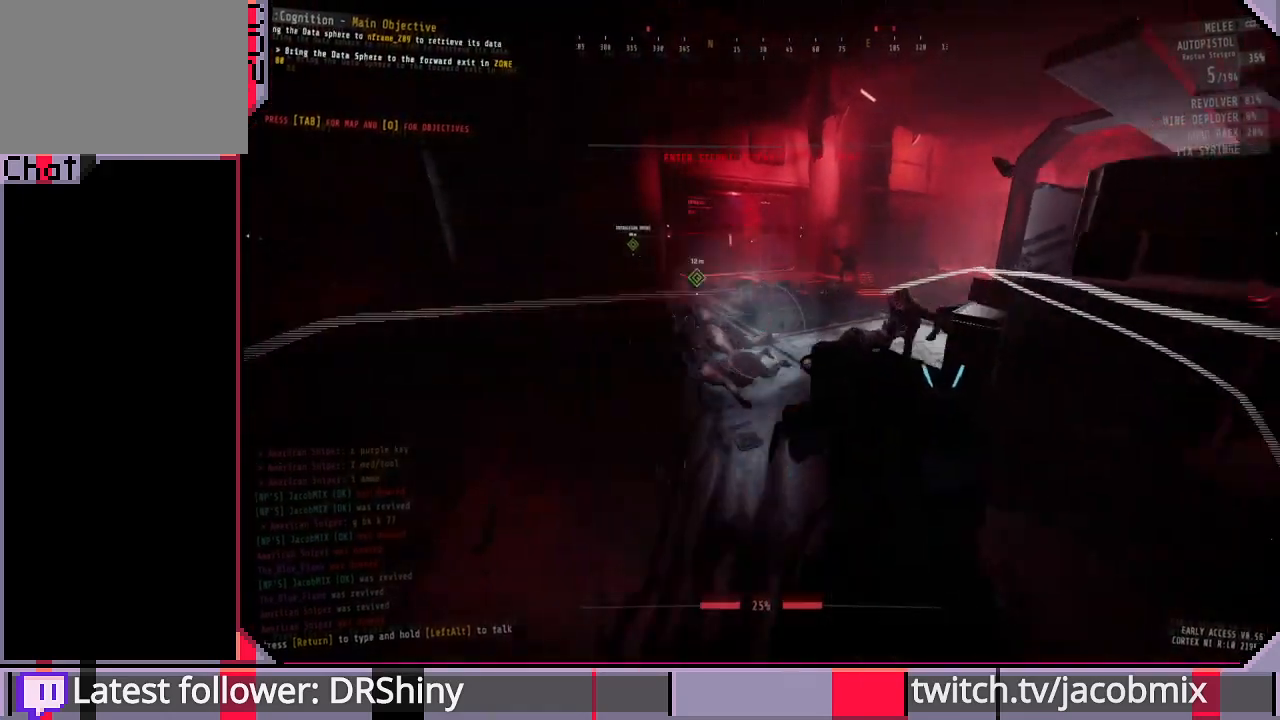
{"keys": ["shift", "w"], "mouse": [], "events": [[33, "s", "up"], [167, "w", "down"], [200, "shift", "down"], [267, "d", "up"]]}
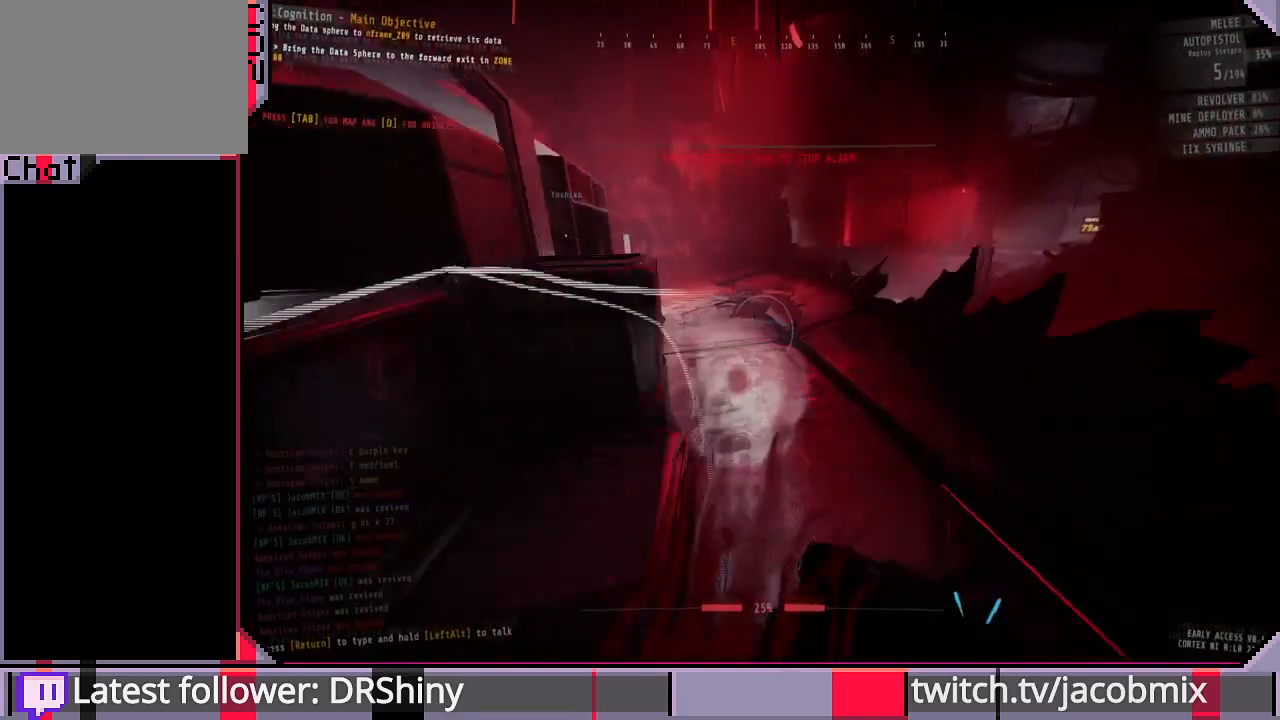
{"keys": ["d"], "mouse": [], "events": [[400, "d", "down"], [433, "w", "up"], [500, "shift", "up"]]}
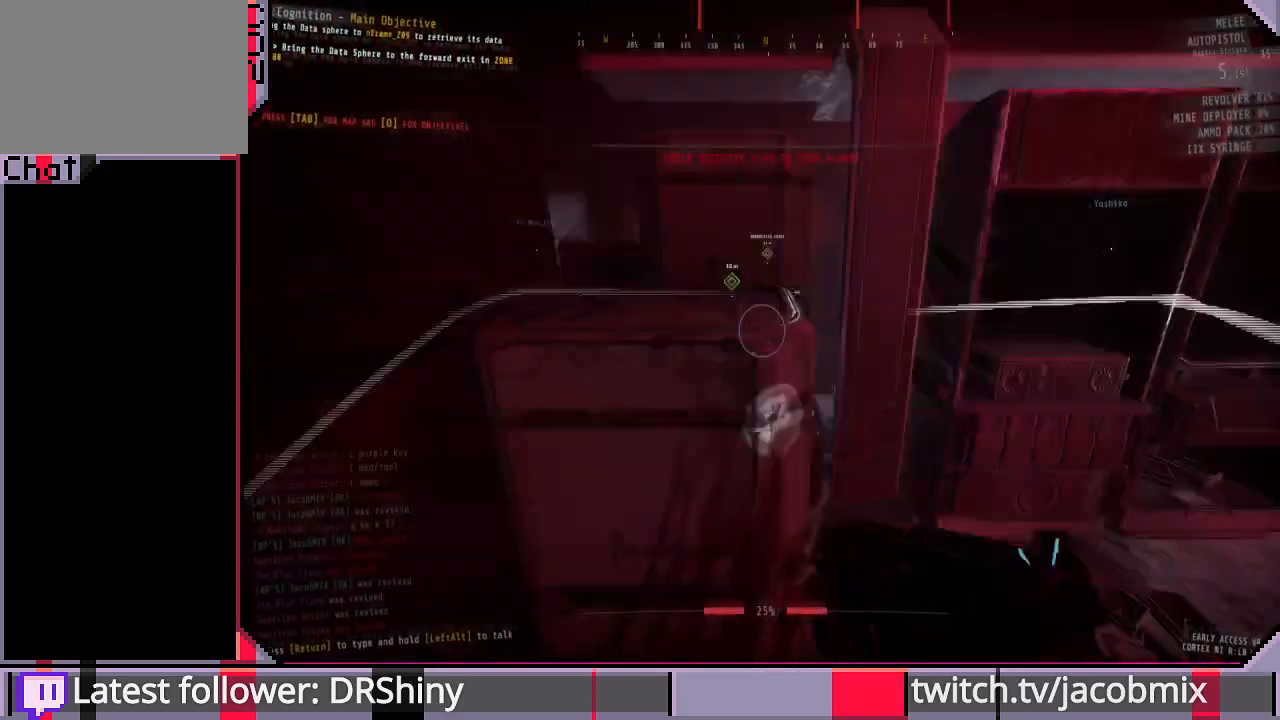
{"keys": ["s"], "mouse": [], "events": [[67, "s", "down"], [133, "d", "up"]]}
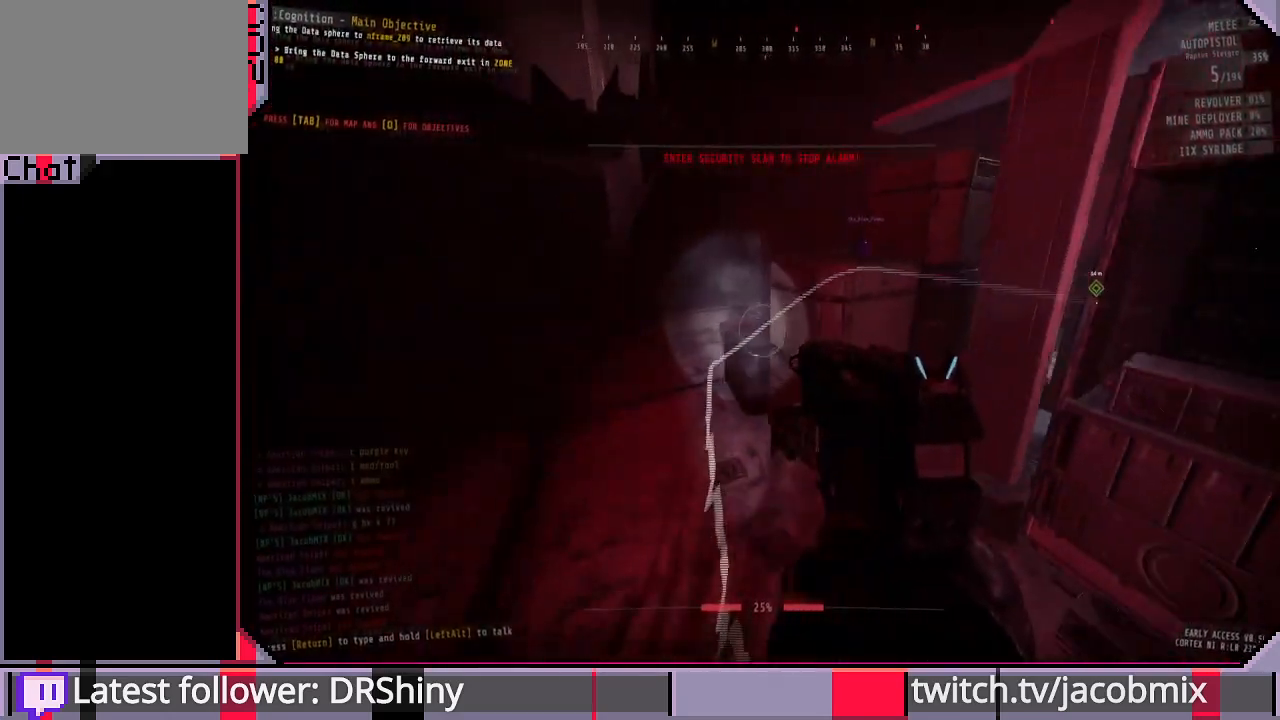
{"keys": ["shift", "w"], "mouse": [], "events": [[67, "s", "up"], [167, "a", "down"], [200, "w", "down"], [333, "a", "up"], [367, "shift", "down"]]}
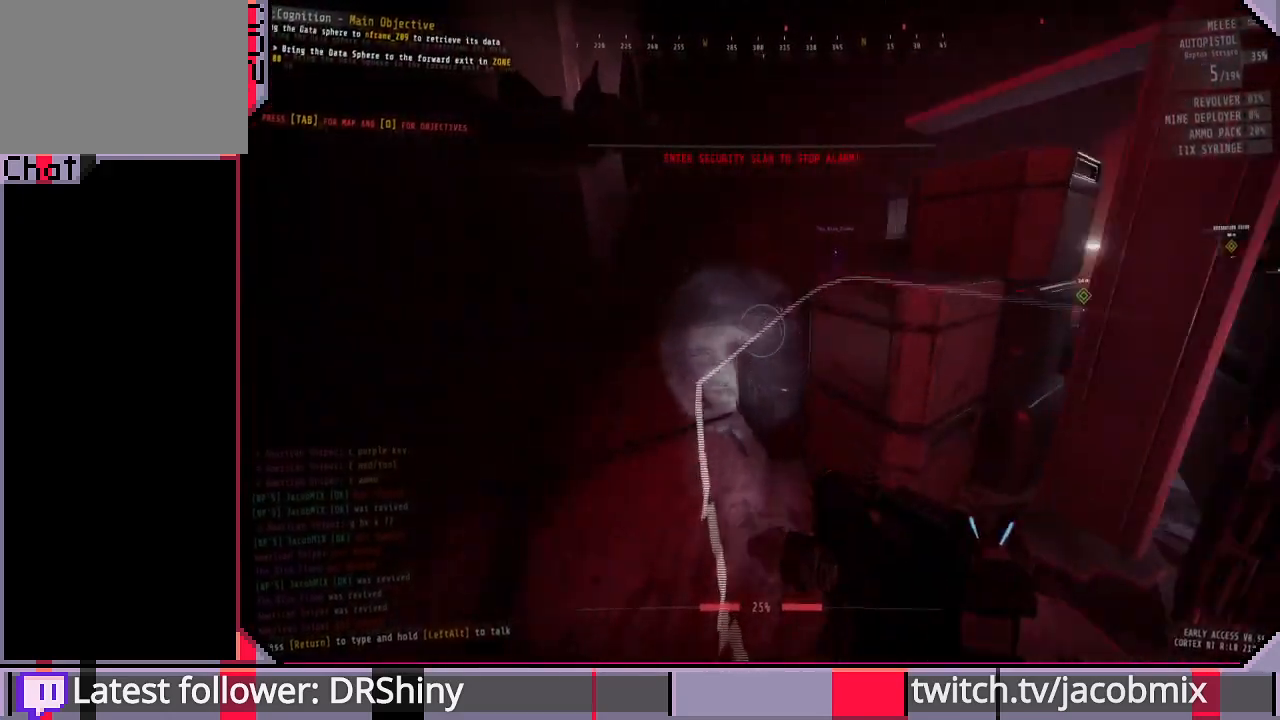
{"keys": ["a"], "mouse": [], "events": [[100, "a", "down"], [267, "w", "up"], [367, "shift", "up"]]}
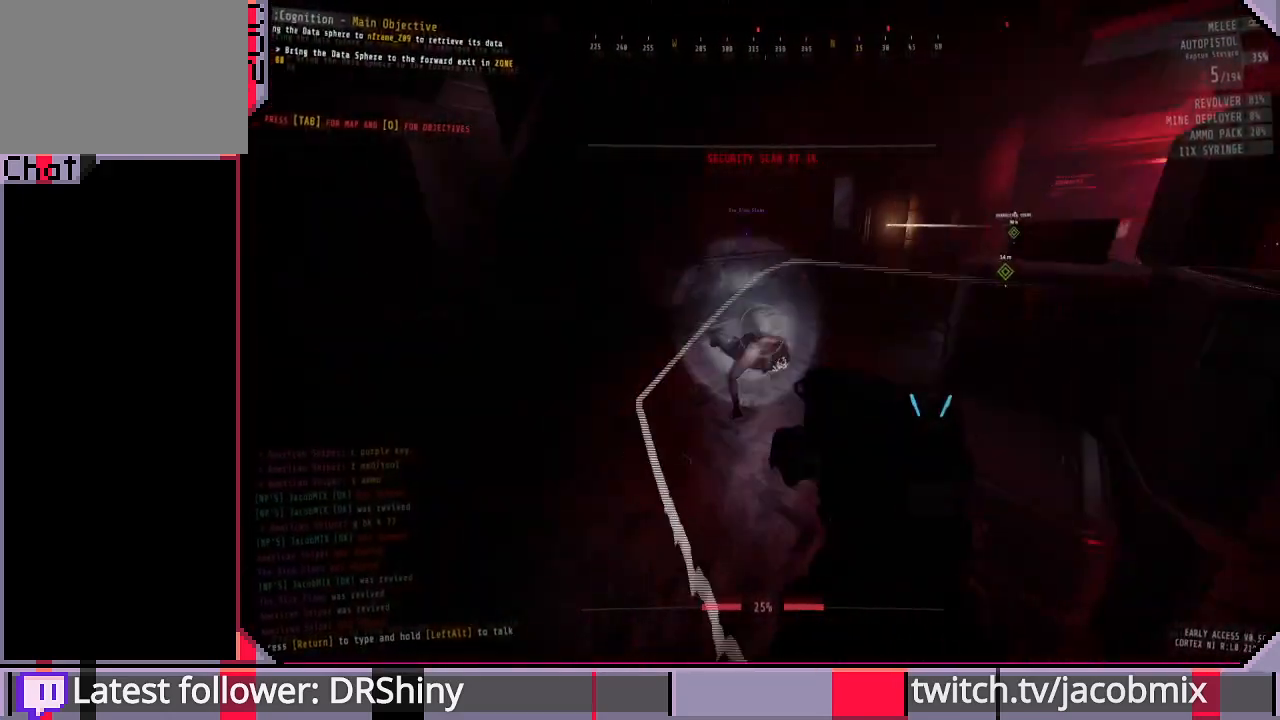
{"keys": ["a"], "mouse": [], "events": [[100, "mouse_left", "down"], [200, "mouse_left", "up"], [333, "mouse_left", "down"], [467, "mouse_left", "up"]]}
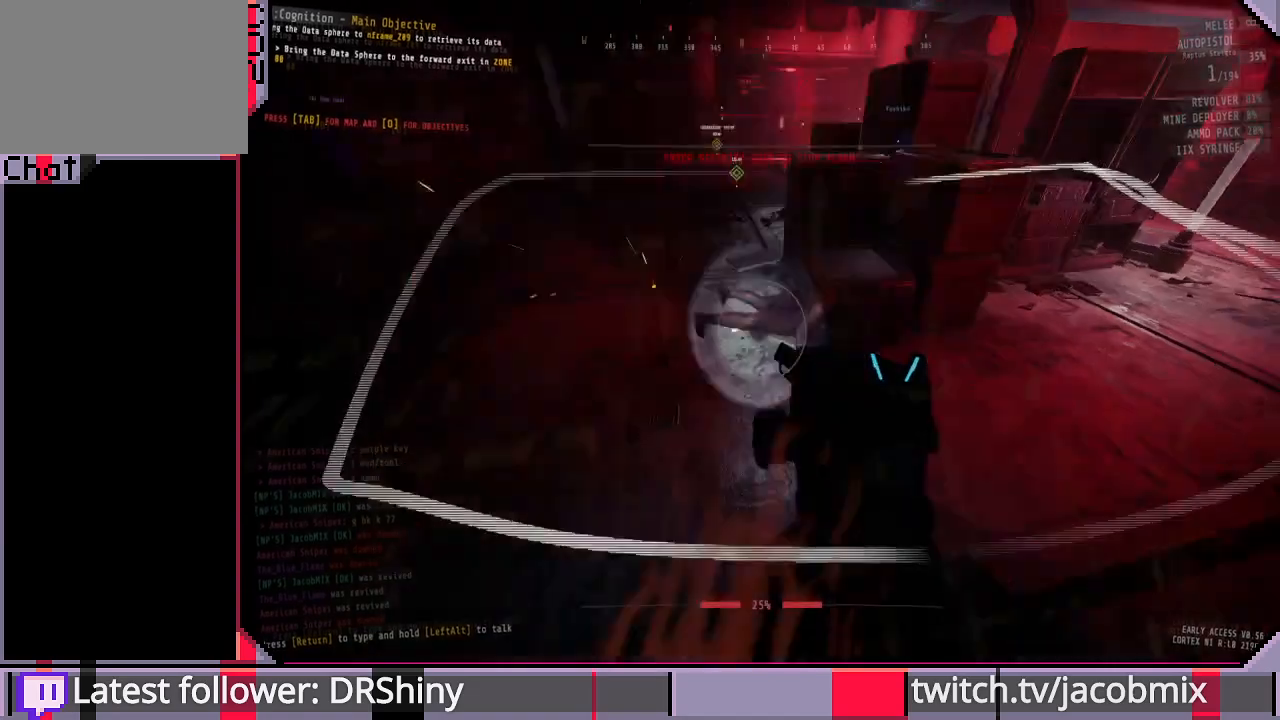
{"keys": ["a"], "mouse": [], "events": [[267, "mouse_left", "down"], [400, "mouse_left", "up"]]}
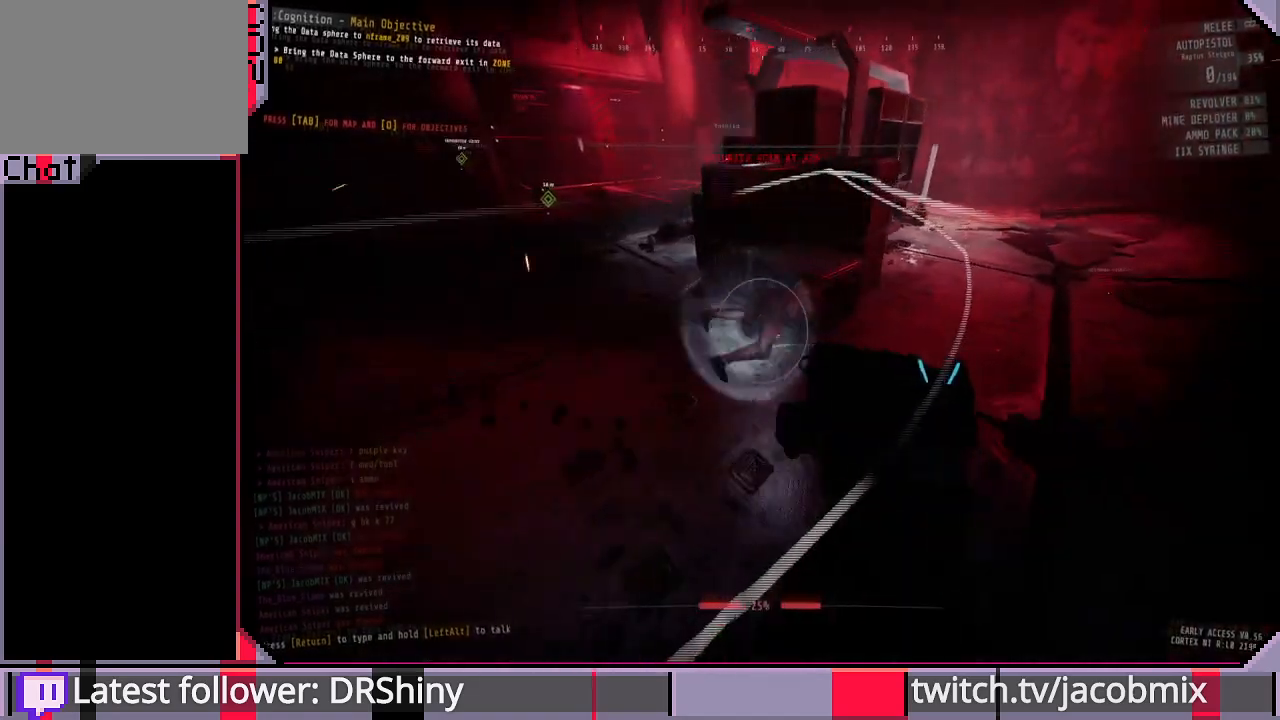
{"keys": ["shift", "w"], "mouse": [], "events": [[67, "w", "down"], [167, "a", "up"], [200, "shift", "down"]]}
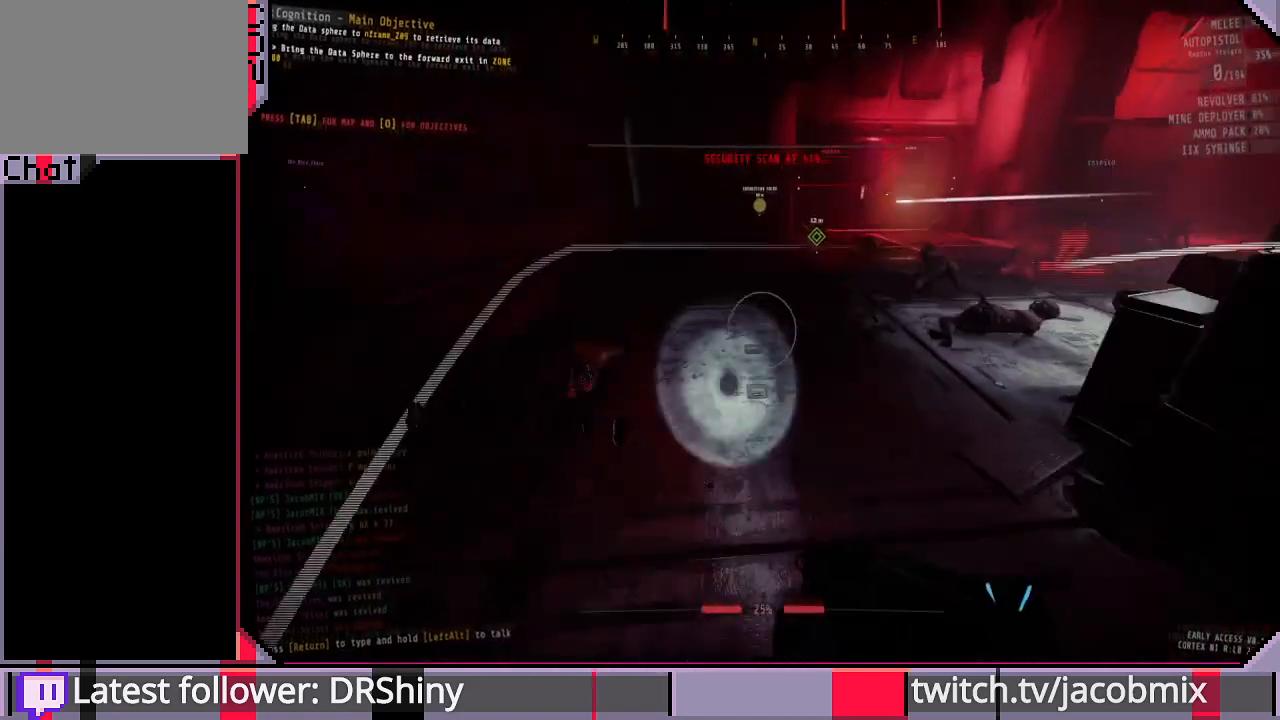
{"keys": ["shift", "w"], "mouse": [], "events": [[133, "a", "down"], [300, "shift", "up"], [333, "shift", "down"], [367, "a", "up"]]}
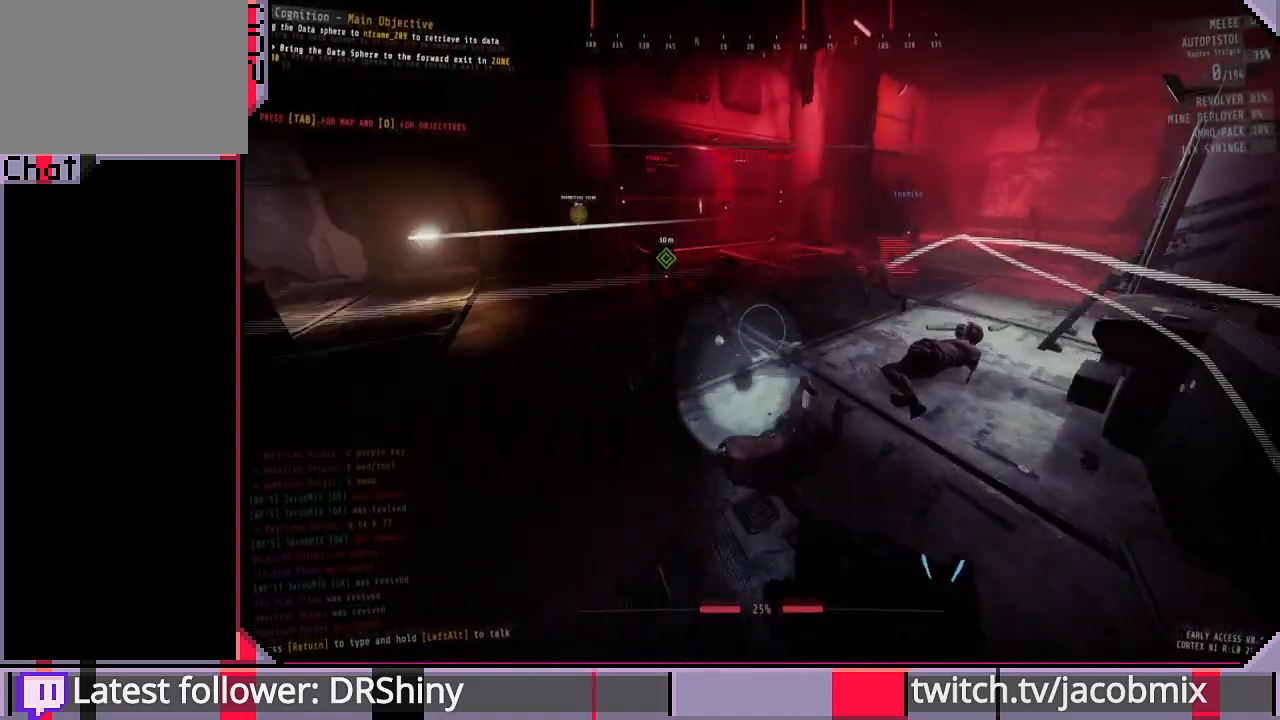
{"keys": ["shift", "w"], "mouse": [], "events": [[133, "mouse_left", "down"], [233, "mouse_left", "up"], [400, "mouse_left", "down"], [500, "mouse_left", "up"]]}
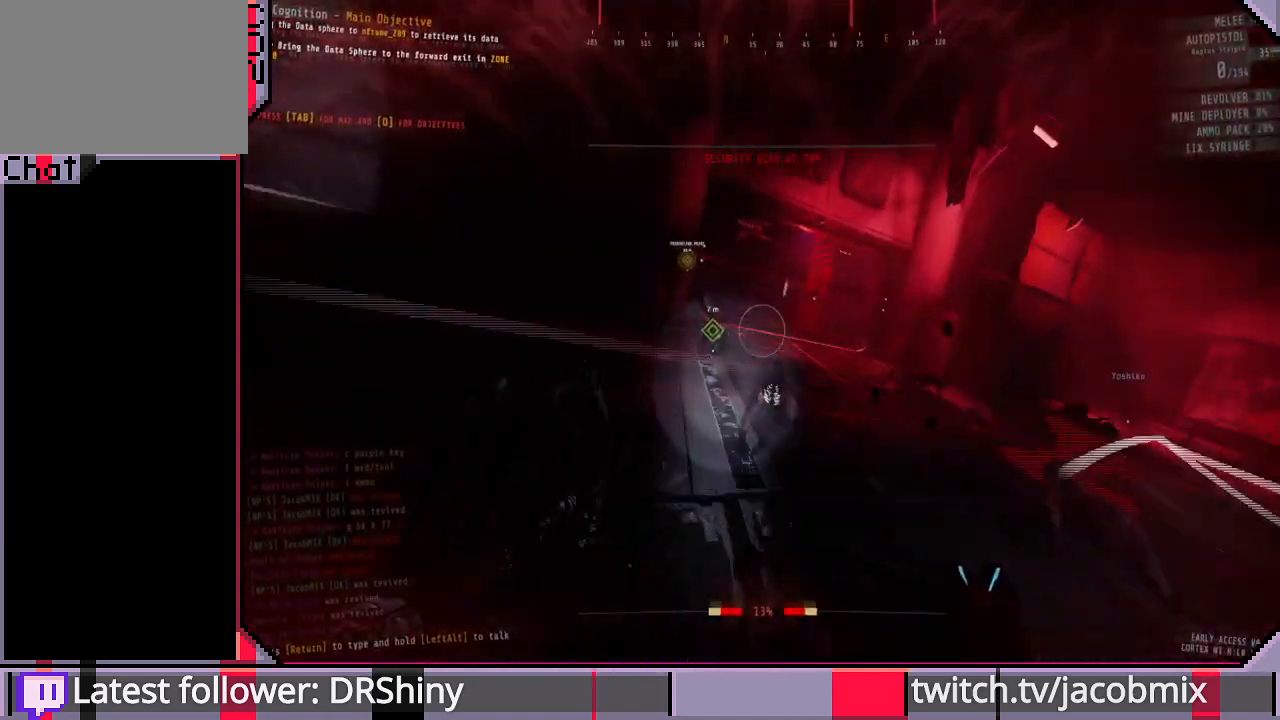
{"keys": ["shift", "space", "w"], "mouse": [], "events": [[433, "space", "down"]]}
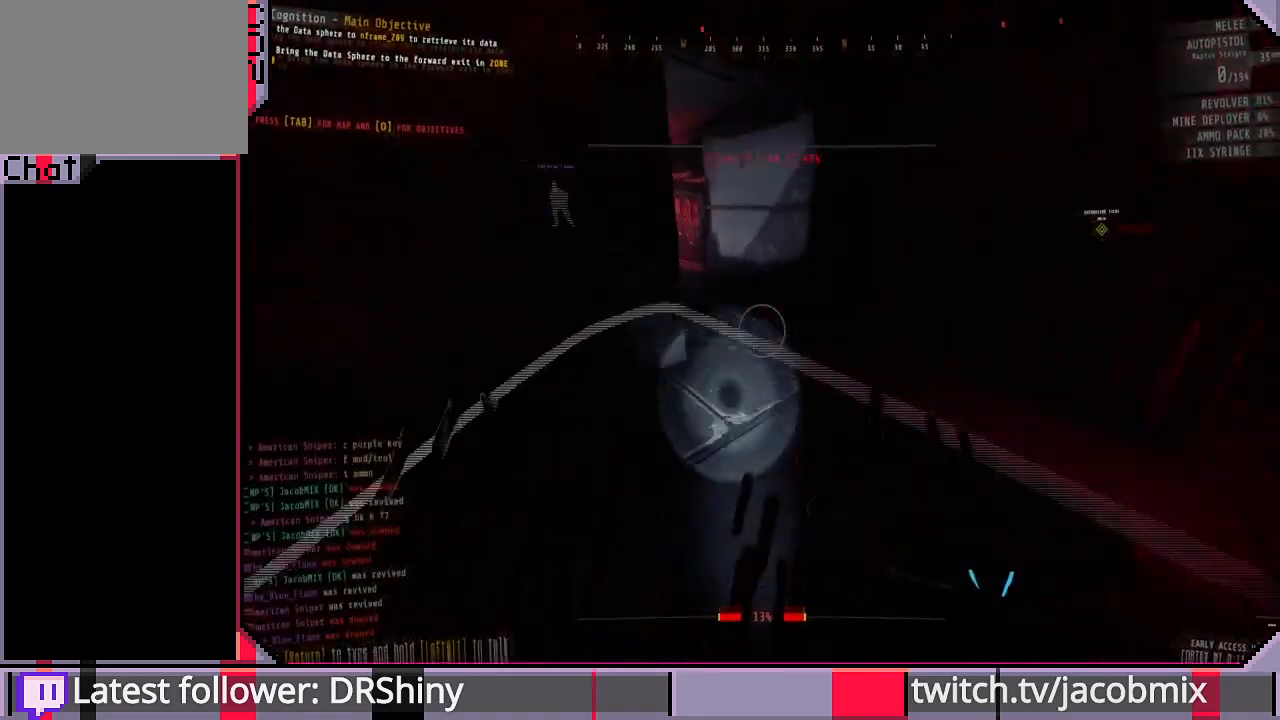
{"keys": ["shift", "w"], "mouse": [], "events": [[67, "space", "up"]]}
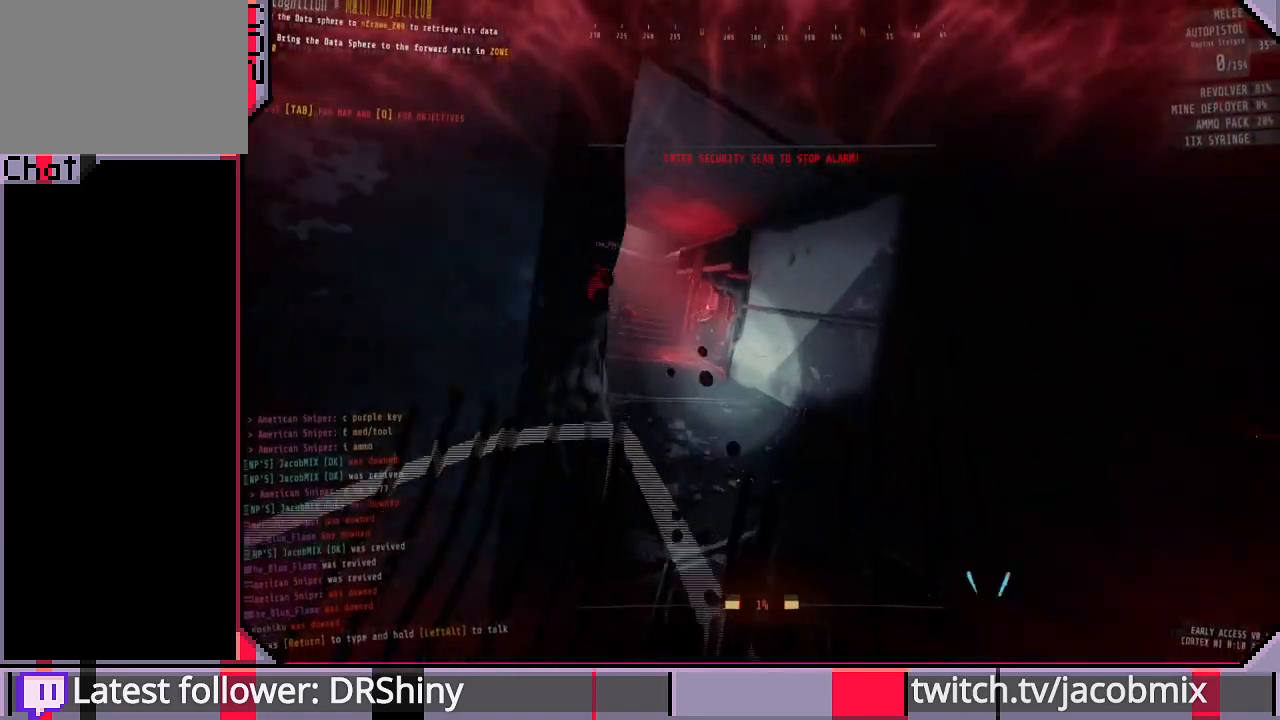
{"keys": ["shift", "w"], "mouse": [], "events": [[33, "space", "down"], [100, "space", "up"], [367, "space", "down"], [500, "space", "up"]]}
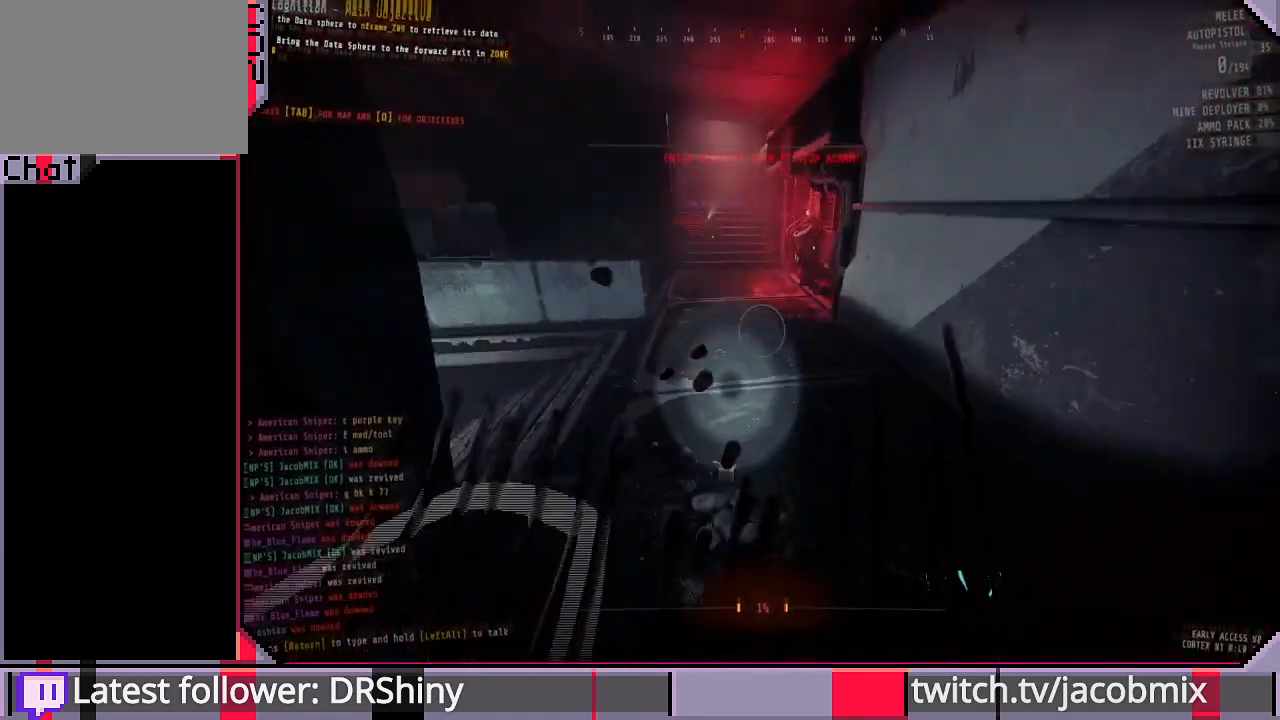
{"keys": ["shift", "w"], "mouse": [], "events": [[267, "space", "down"], [400, "space", "up"]]}
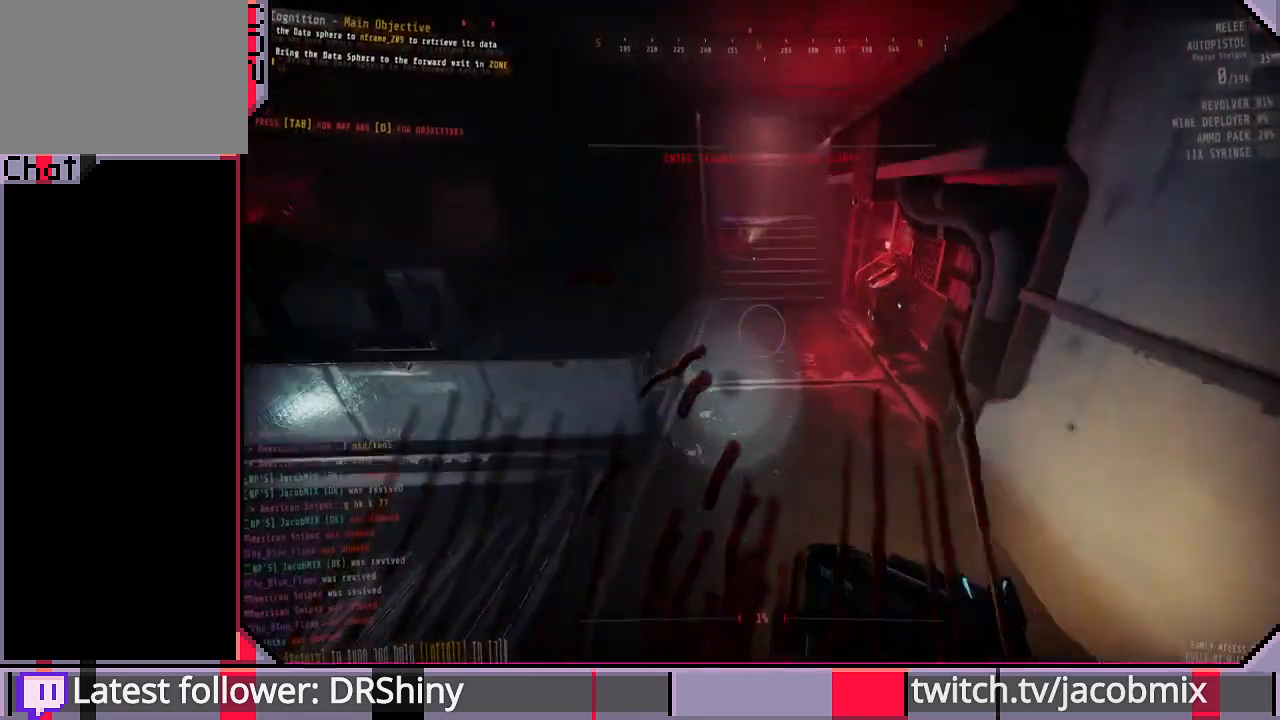
{"keys": ["shift", "space", "w"], "mouse": [], "events": [[267, "space", "down"], [333, "space", "up"], [467, "space", "down"]]}
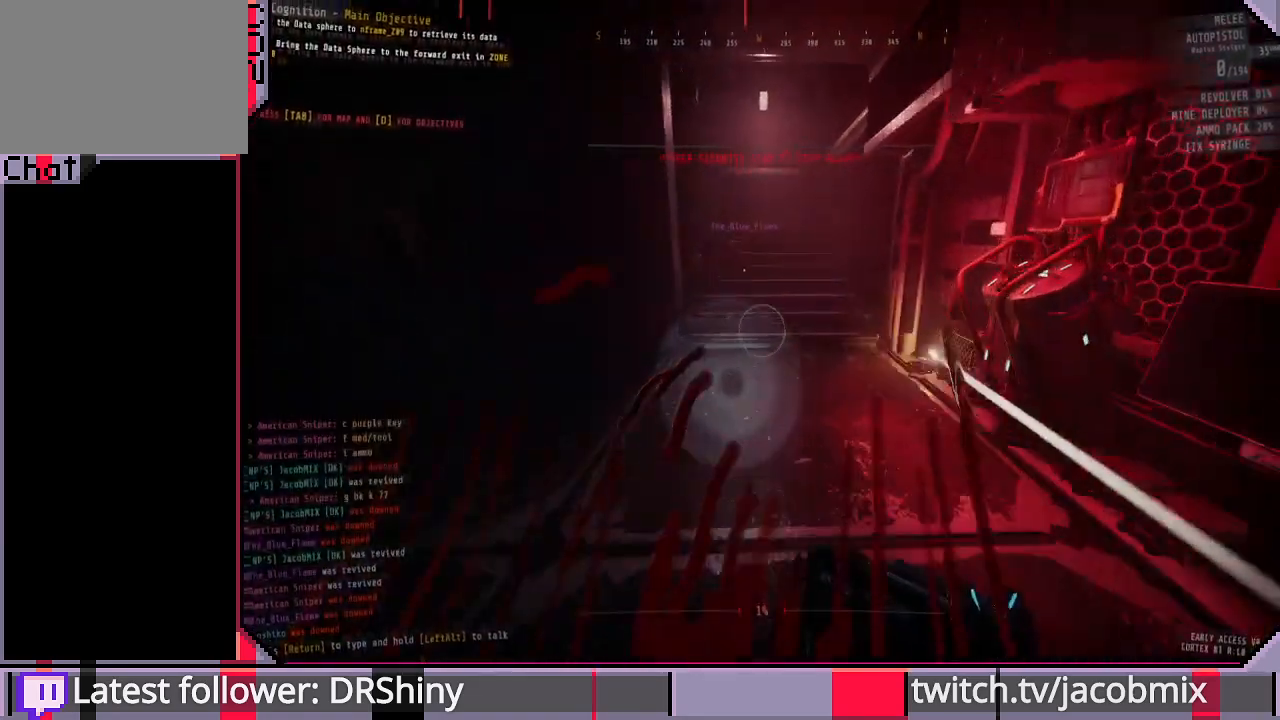
{"keys": ["shift", "w"], "mouse": [], "events": [[100, "space", "up"]]}
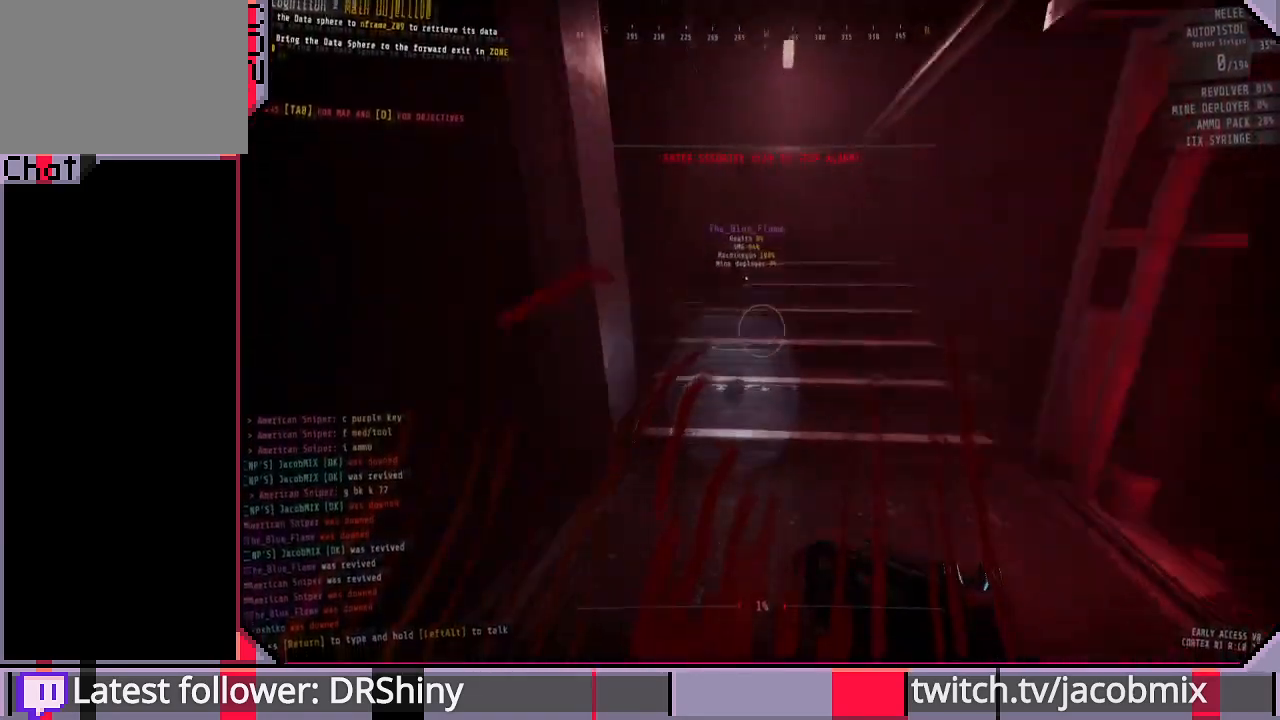
{"keys": ["shift", "w"], "mouse": [], "events": [[167, "space", "down"], [300, "space", "up"]]}
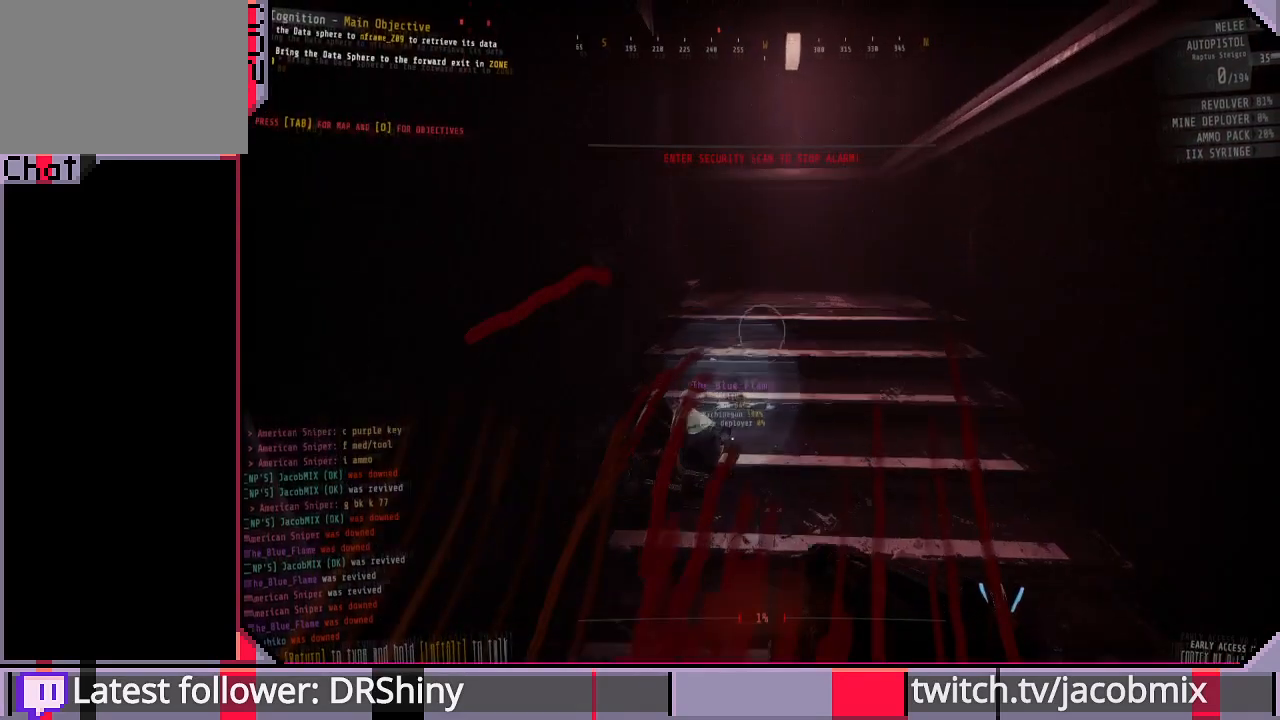
{"keys": ["s"], "mouse": [], "events": [[233, "d", "down"], [300, "w", "up"], [367, "s", "down"], [367, "shift", "up"], [433, "d", "up"]]}
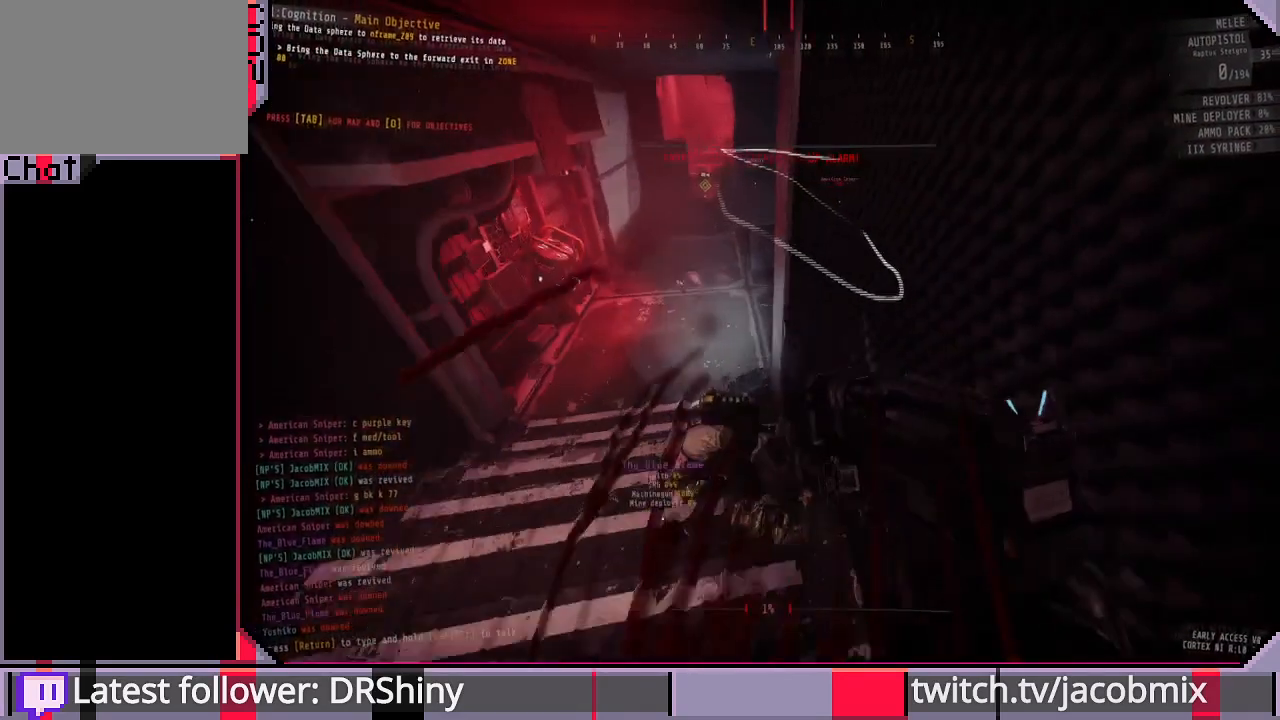
{"keys": ["s"], "mouse": [], "events": [[333, "mouse_left", "down"], [400, "mouse_left", "up"]]}
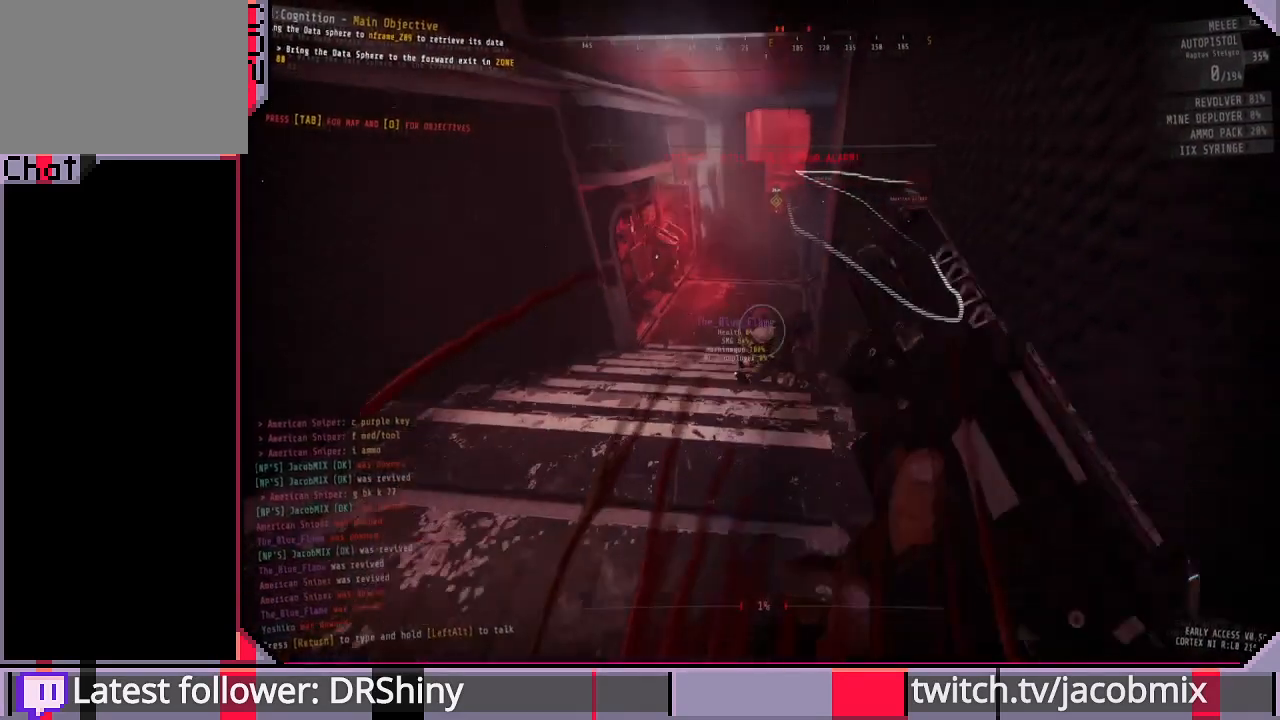
{"keys": ["d", "w"], "mouse": [], "events": [[100, "a", "down"], [167, "s", "up"], [267, "s", "down"], [300, "a", "up"], [333, "d", "down"], [367, "s", "up"], [500, "w", "down"]]}
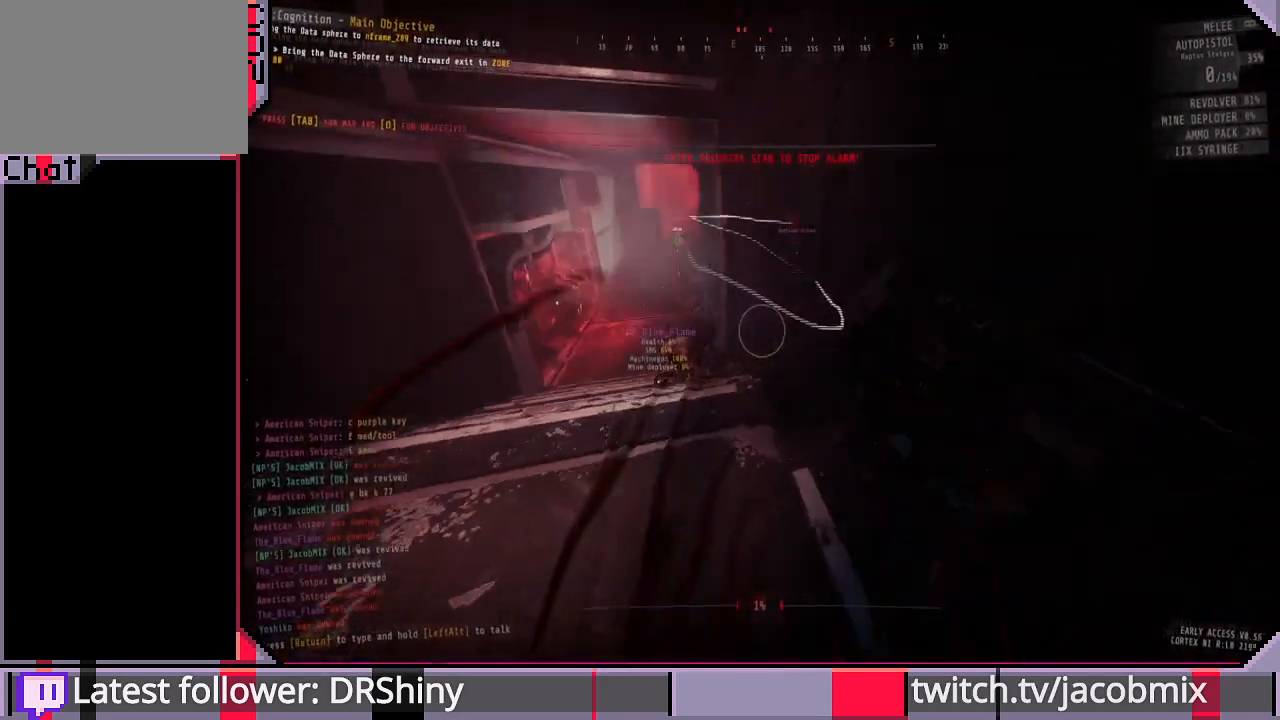
{"keys": ["d", "s"], "mouse": [], "events": [[33, "w", "up"], [267, "s", "down"]]}
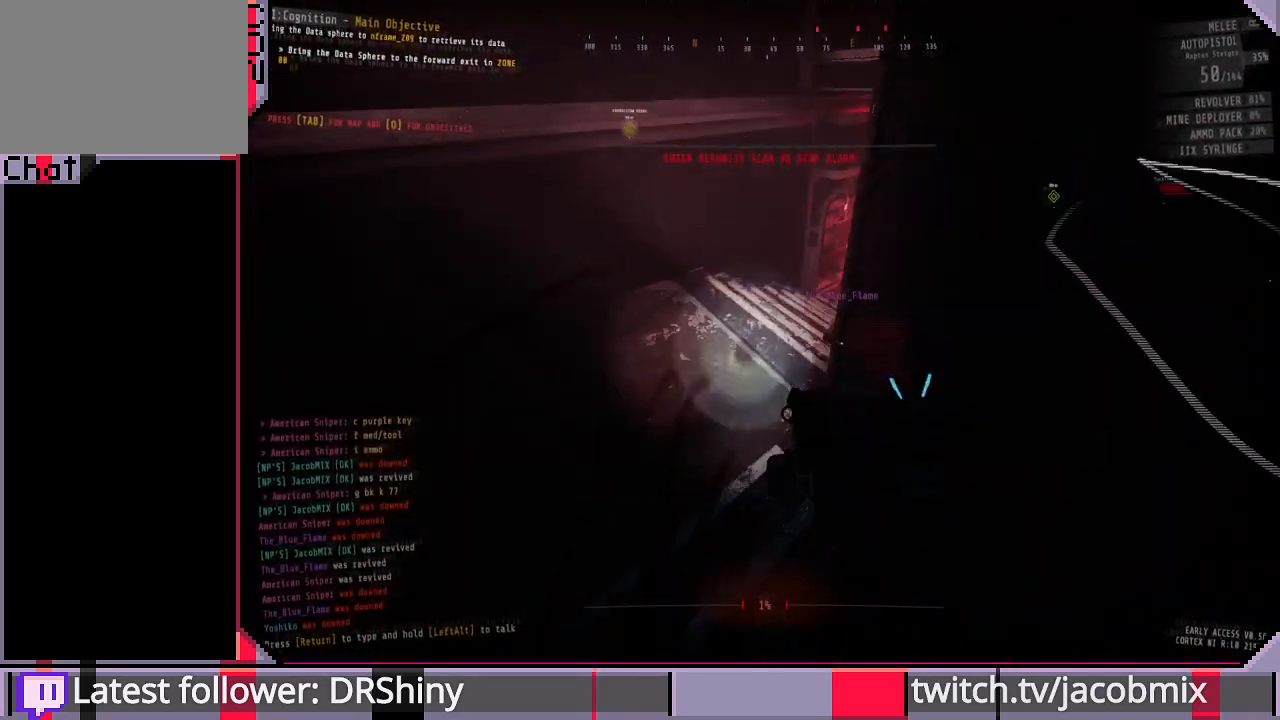
{"keys": ["d", "s"], "mouse": [], "events": []}
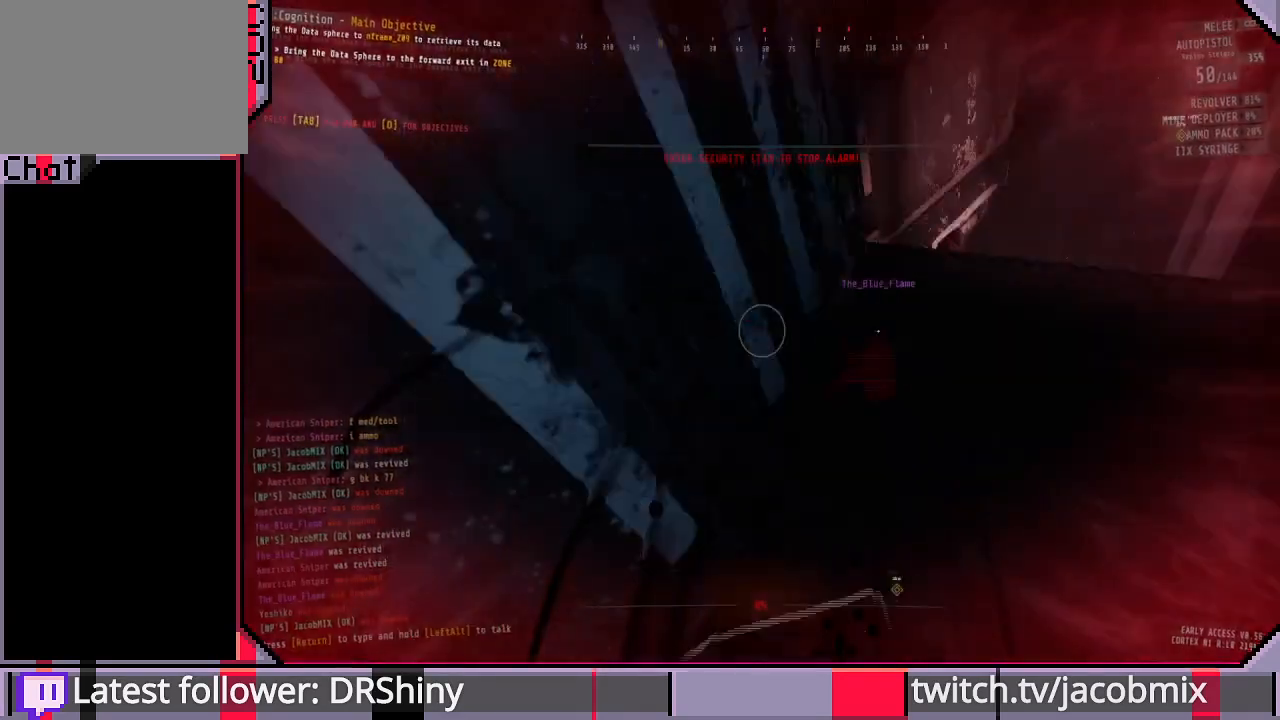
{"keys": [], "mouse": [], "events": [[67, "d", "up"], [267, "s", "up"]]}